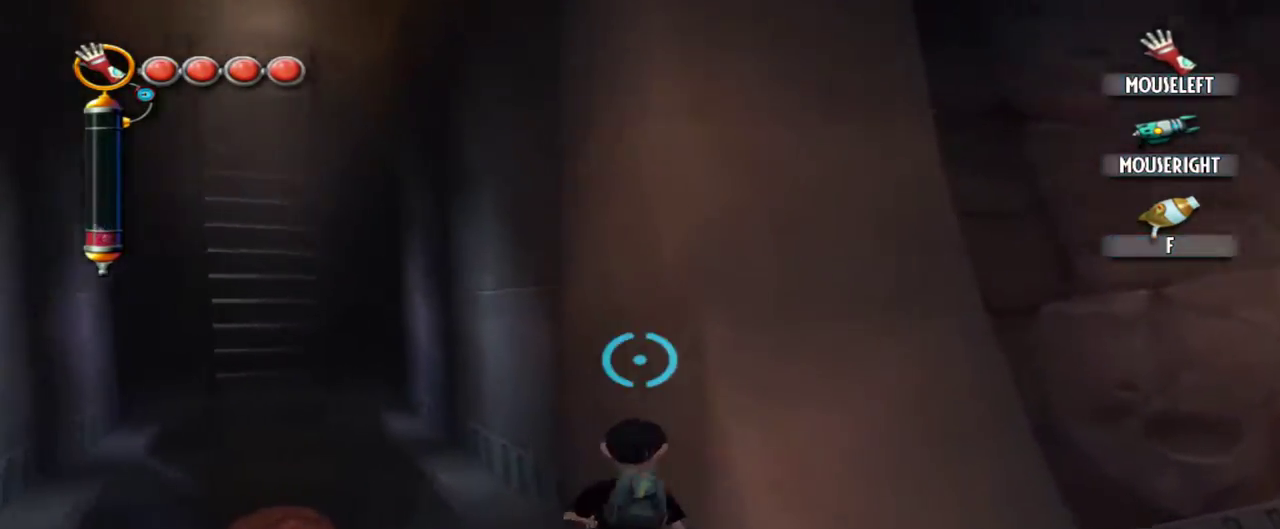
Gameplay with keyboard and mouse; each line is a JSON object with the keys and mouse buttons held at the frame after it. "events" lists presses ("down") and releases ("up") of "1", "2", "3", "4", "5", "a", "alt", "c", "caps_lock", "d", "e", "f", "g", "q", "r", "s", "shift", "space", "t", "tab", "v", "w", "x", "z", "mouse_left", "mouse_middle", "mouse_right", "mouse_mb4", "mouse_mb5", "mouse_wheel_up" and "mouse_wheel_down" between this image and that frame as [ms after this image, input, new state], when the widget could be followed in between. "mouse_left", "mouse_middle", "mouse_right", "mouse_mb4", "mouse_mb5", "mouse_wheel_up", "mouse_wheel_down" = the "left", "middle", "right", "mb4", "mb5", "wheel_up", "wheel_down" buttons of the "mouse" list. No other keys are recorded. Not read: mouse_move.
{"keys": ["q"], "mouse": [], "events": [[334, "mouse_left", "up"], [384, "d", "up"], [434, "q", "down"]]}
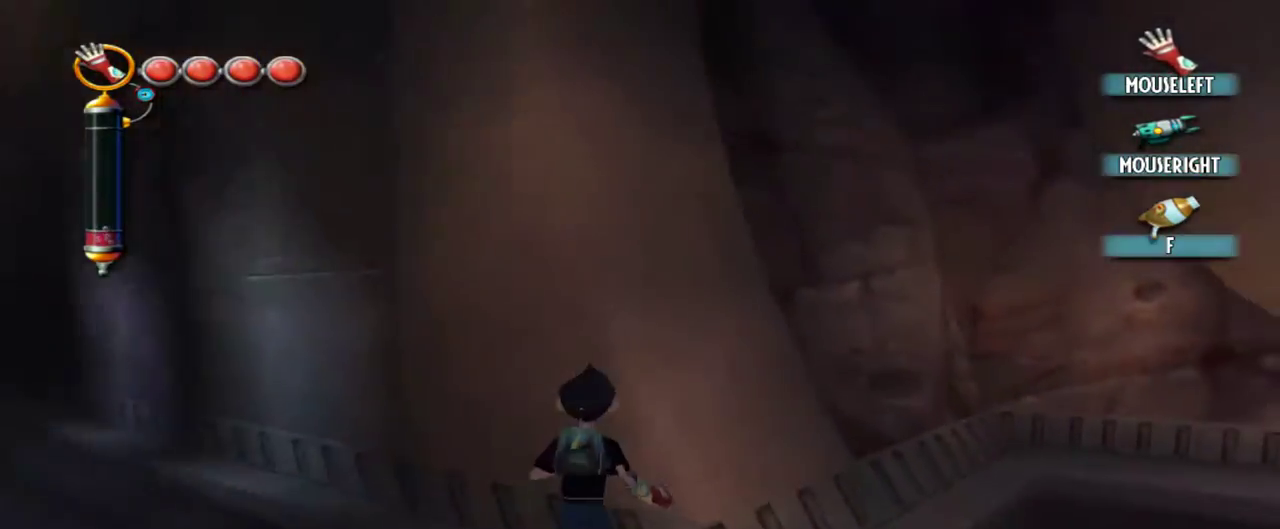
{"keys": ["d"], "mouse": ["left"], "events": [[67, "q", "up"], [167, "d", "down"], [250, "mouse_left", "down"]]}
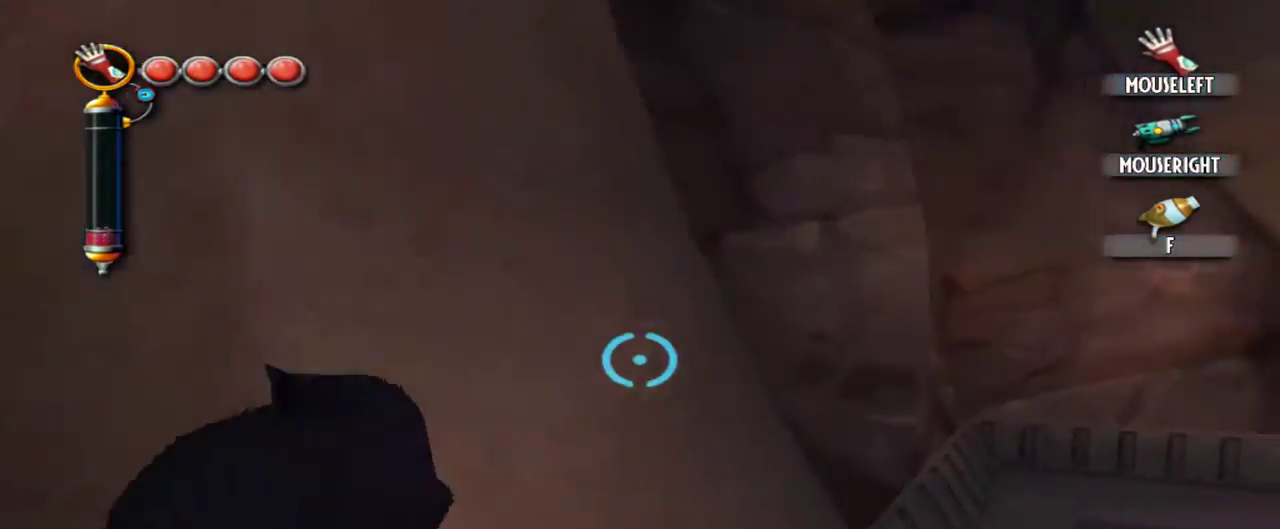
{"keys": [], "mouse": [], "events": [[34, "d", "up"], [84, "mouse_left", "up"], [417, "q", "down"], [500, "q", "up"]]}
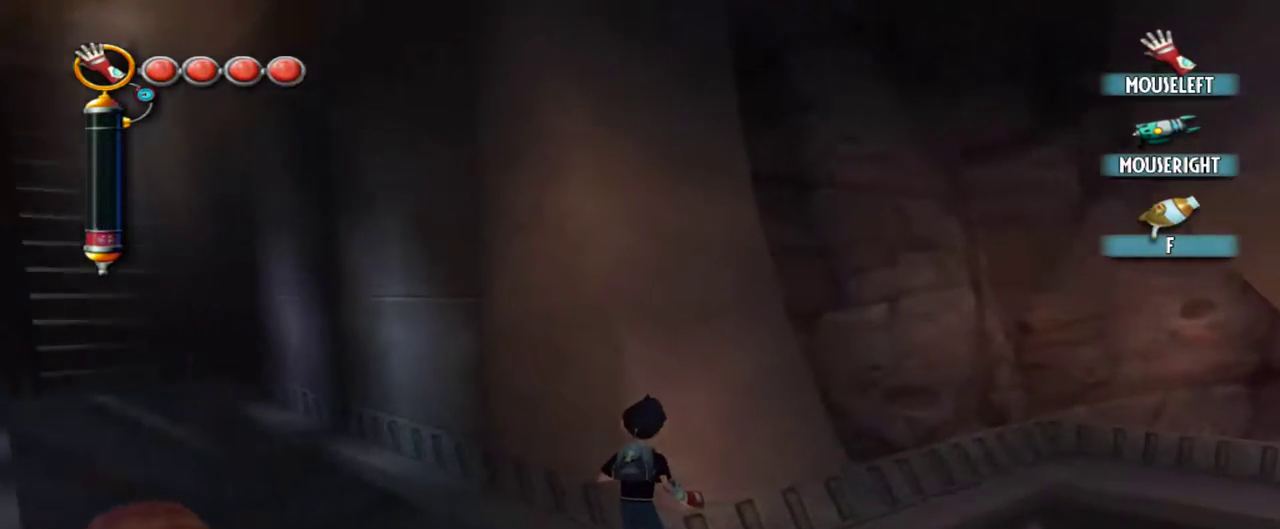
{"keys": [], "mouse": [], "events": [[200, "w", "down"], [284, "w", "up"]]}
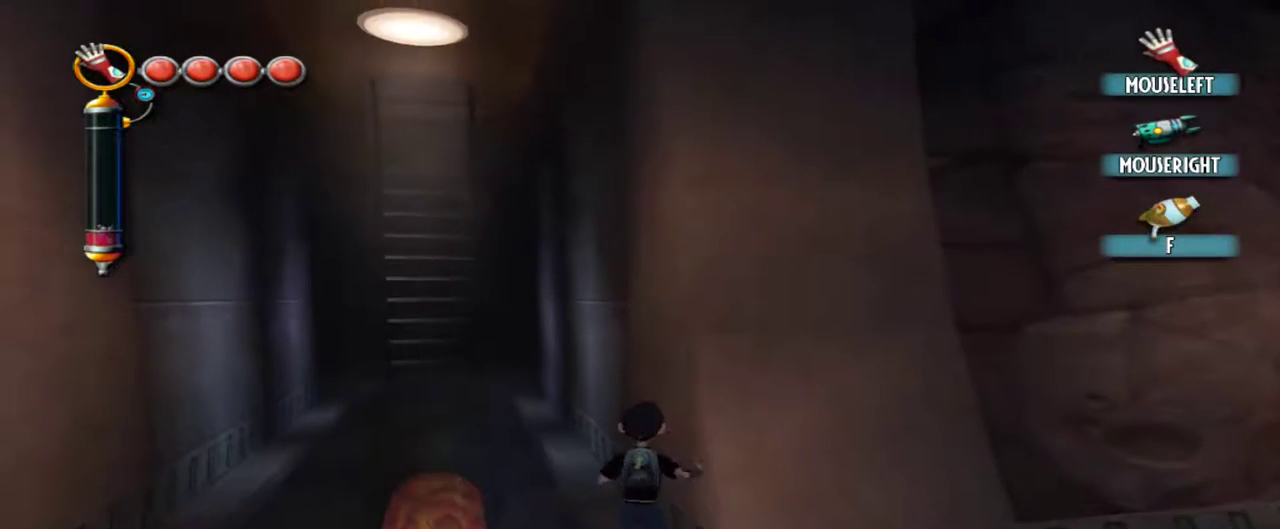
{"keys": [], "mouse": [], "events": [[167, "d", "down"], [300, "d", "up"]]}
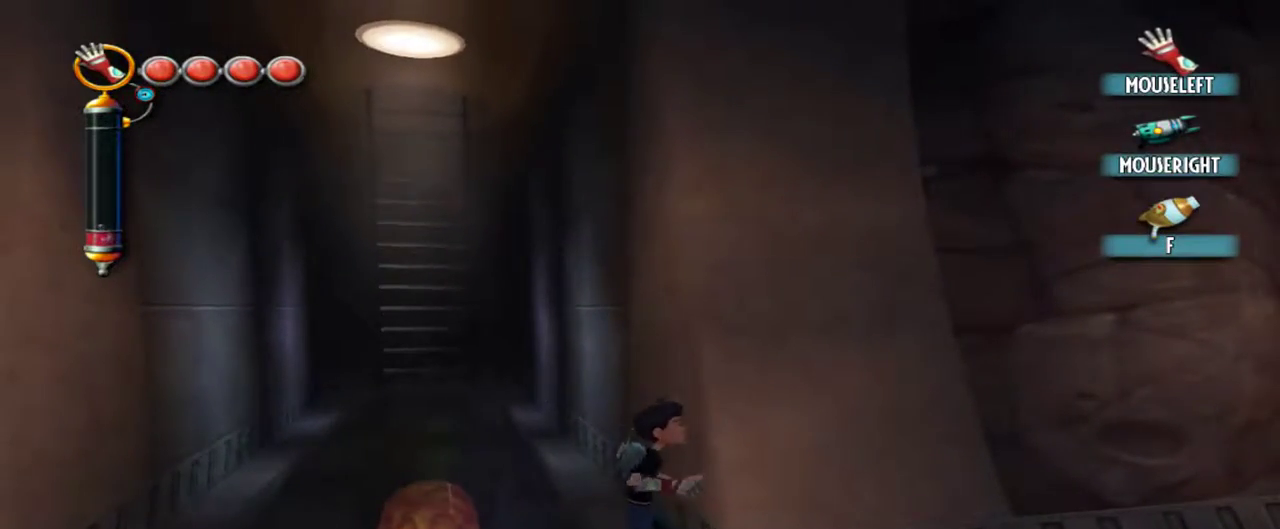
{"keys": [], "mouse": [], "events": [[34, "d", "down"], [134, "d", "up"], [417, "d", "down"], [500, "d", "up"]]}
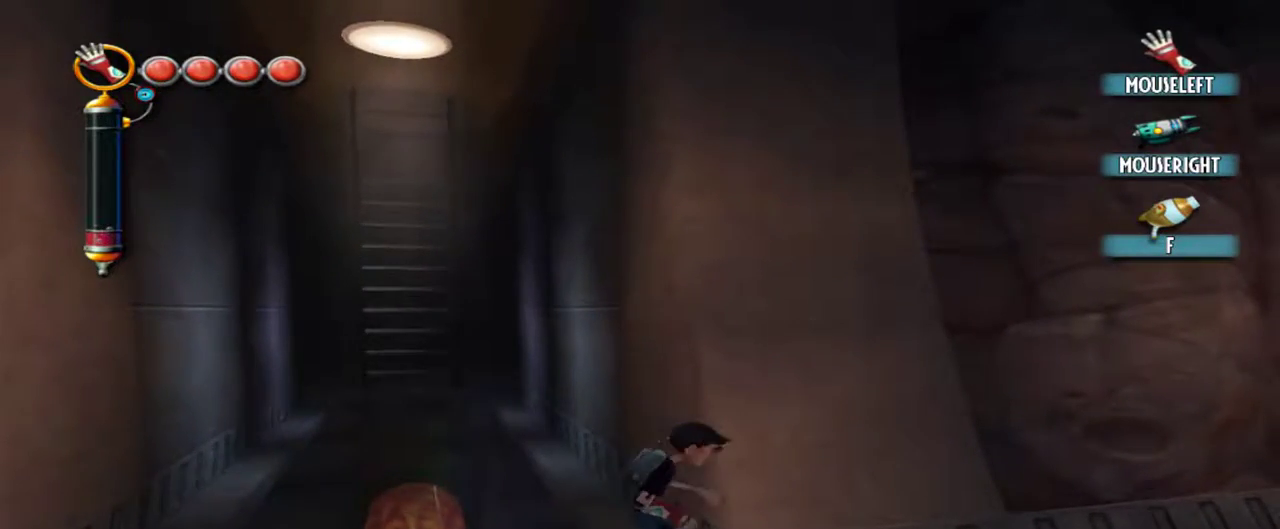
{"keys": [], "mouse": [], "events": [[334, "d", "down"], [434, "d", "up"]]}
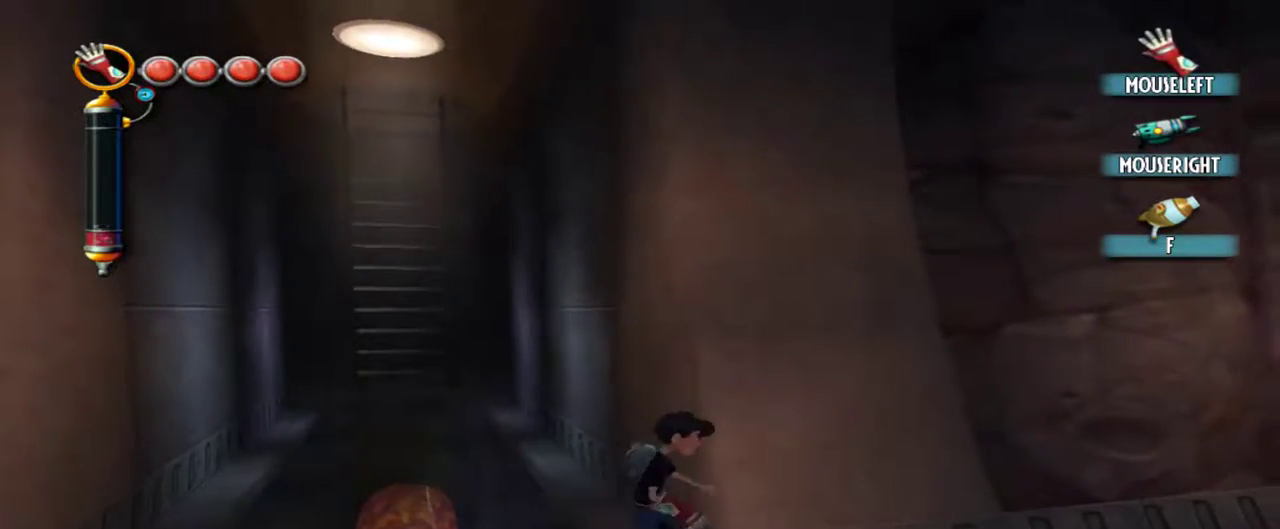
{"keys": [], "mouse": [], "events": []}
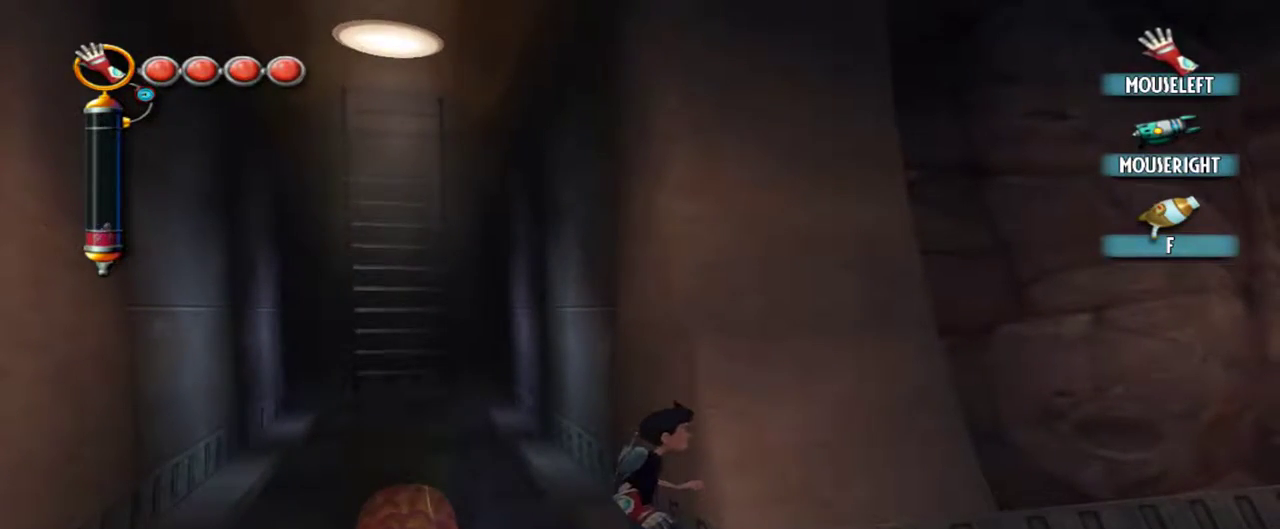
{"keys": [], "mouse": [], "events": []}
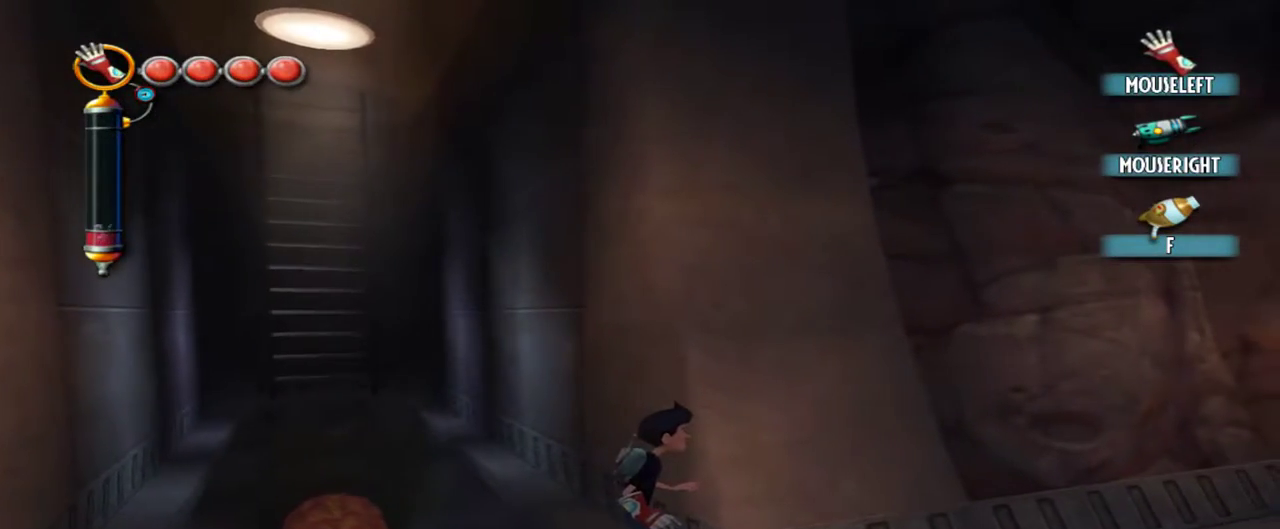
{"keys": ["d"], "mouse": ["left"], "events": [[434, "d", "down"], [434, "mouse_left", "down"]]}
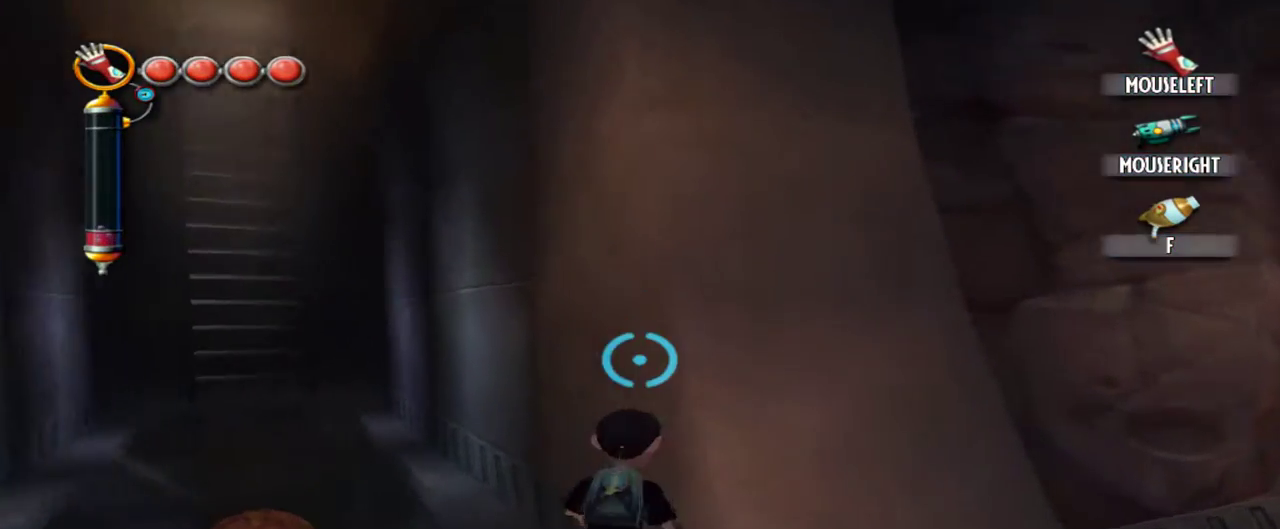
{"keys": [], "mouse": [], "events": [[300, "d", "up"], [300, "mouse_left", "up"], [350, "q", "down"], [450, "q", "up"]]}
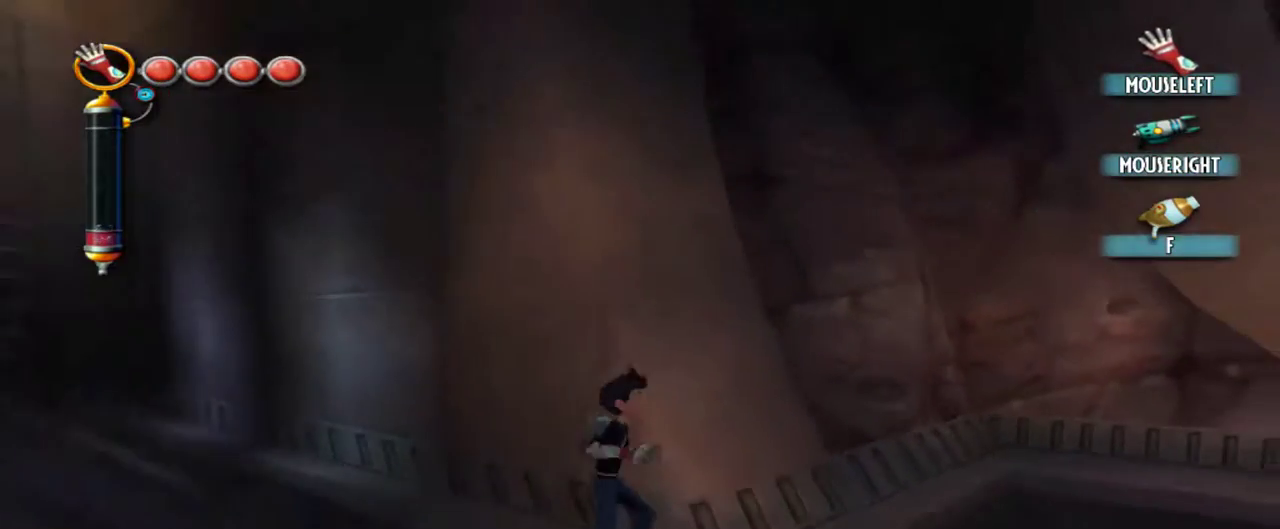
{"keys": [], "mouse": [], "events": []}
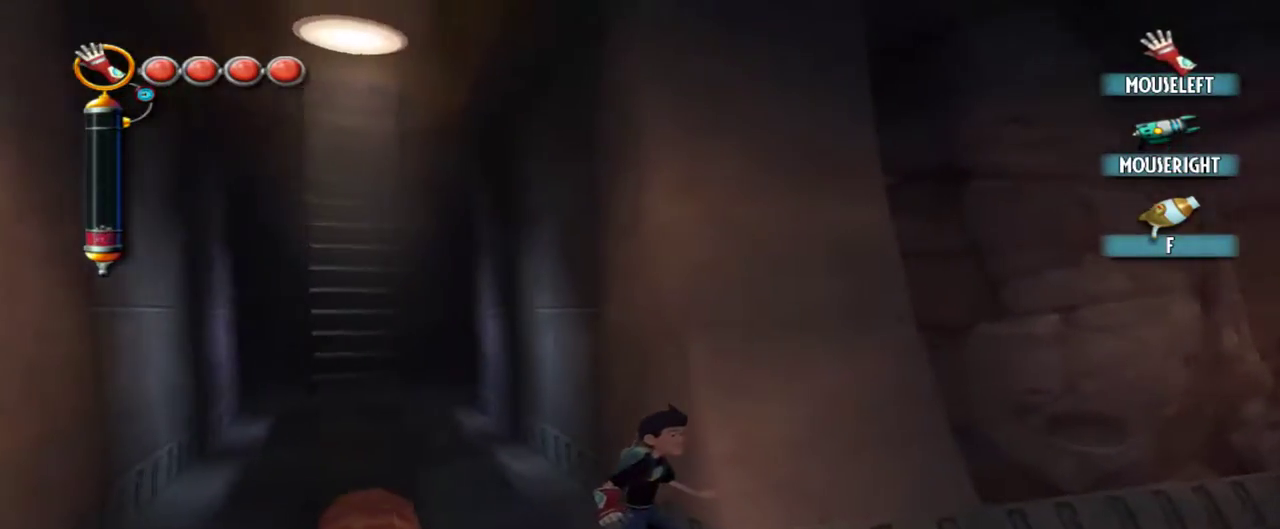
{"keys": [], "mouse": [], "events": []}
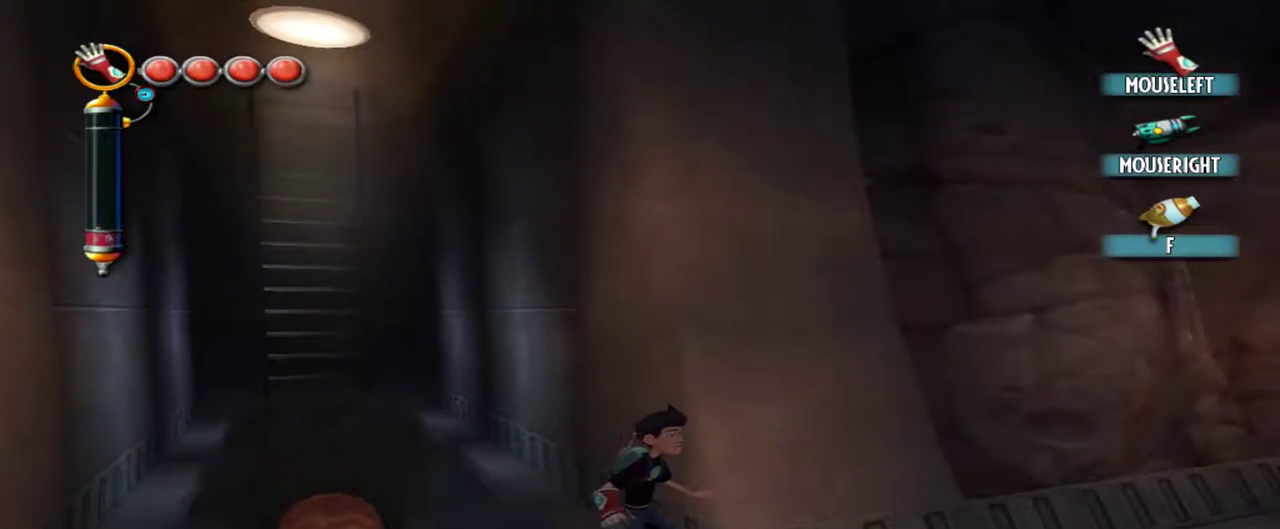
{"keys": ["d"], "mouse": ["left"], "events": [[400, "d", "down"], [400, "mouse_left", "down"]]}
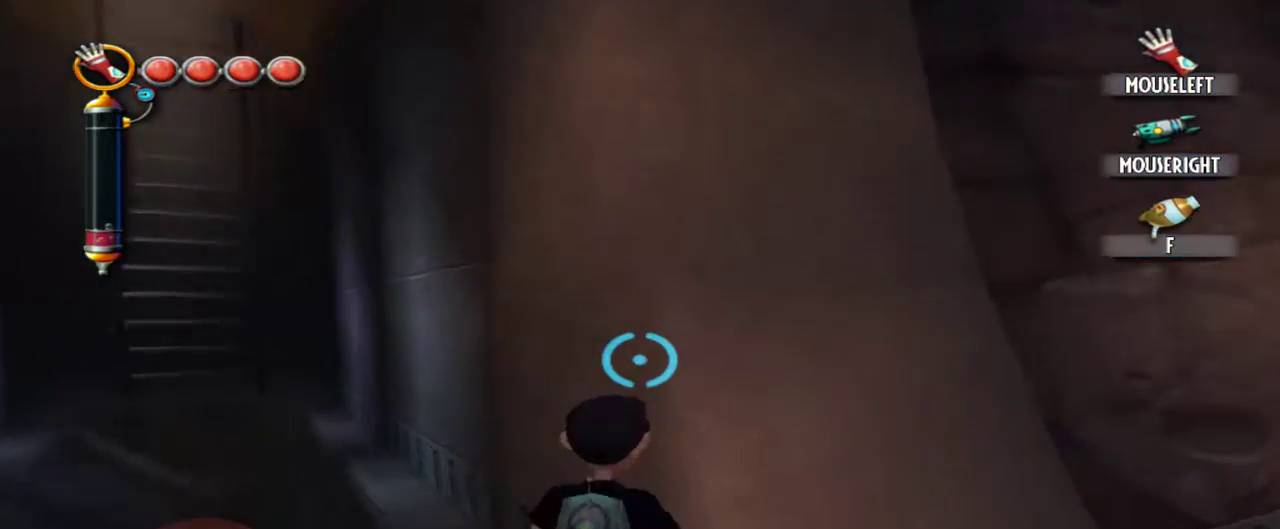
{"keys": [], "mouse": [], "events": [[234, "d", "up"], [234, "mouse_left", "up"], [317, "q", "down"], [417, "q", "up"]]}
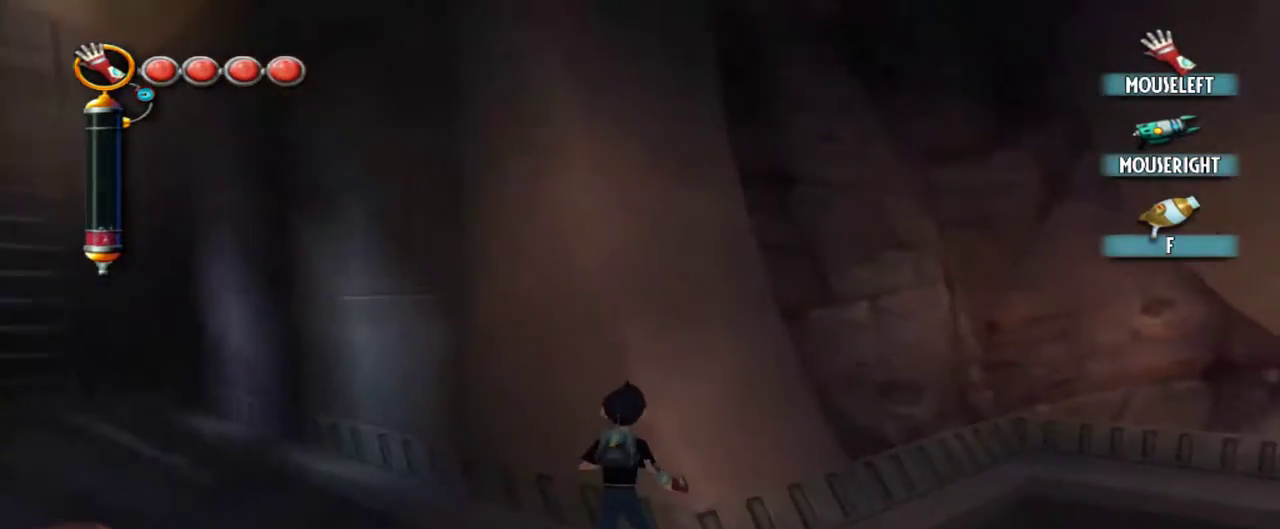
{"keys": ["d"], "mouse": [], "events": [[100, "w", "down"], [200, "w", "up"], [434, "d", "down"]]}
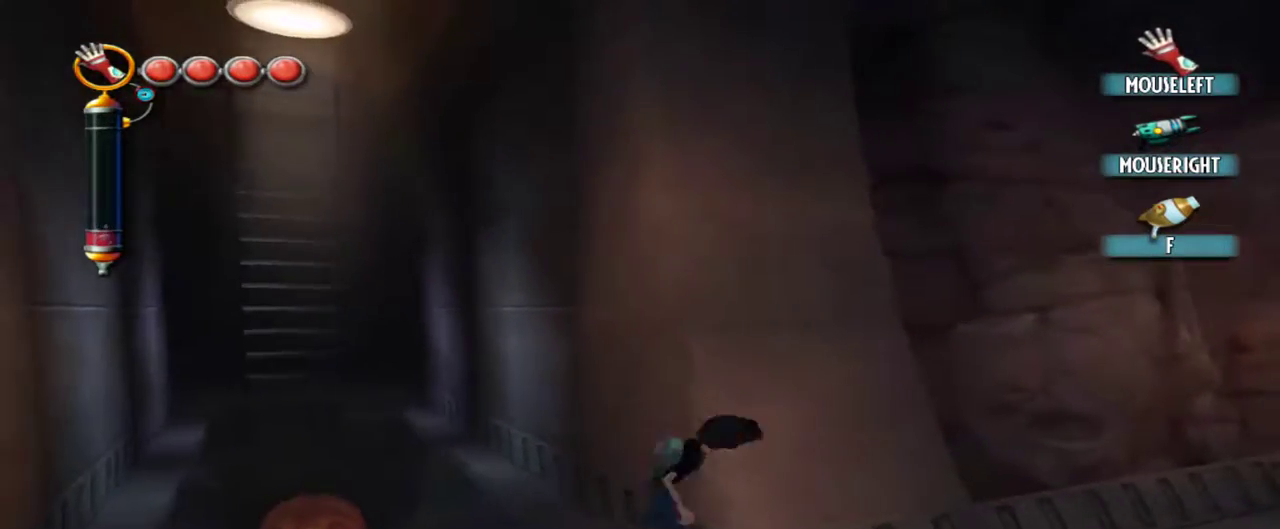
{"keys": [], "mouse": [], "events": [[17, "d", "up"]]}
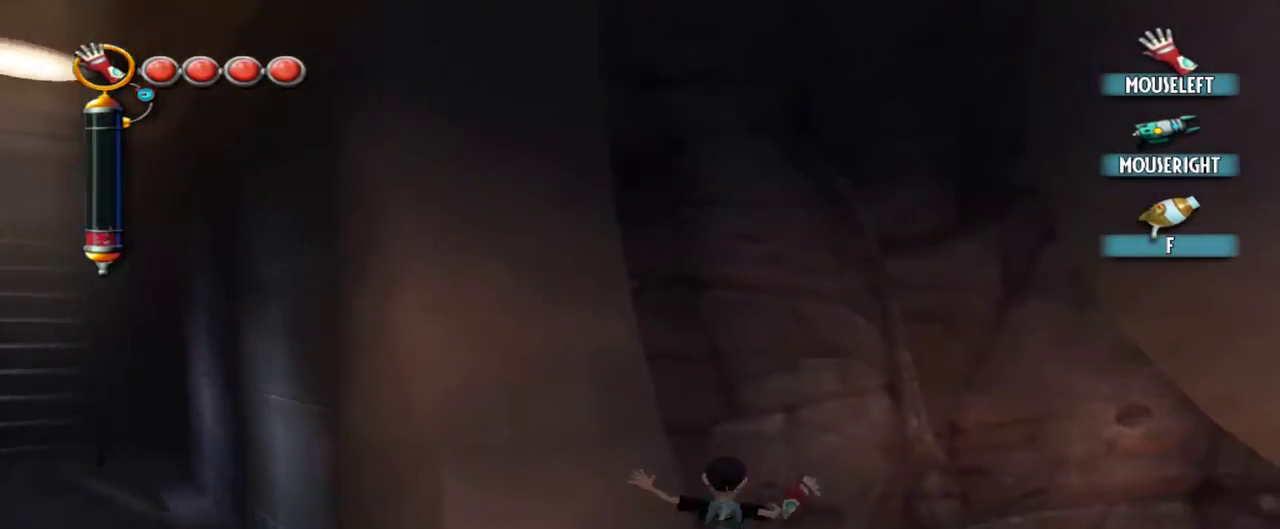
{"keys": ["w"], "mouse": [], "events": [[84, "a", "down"], [234, "w", "down"], [417, "a", "up"]]}
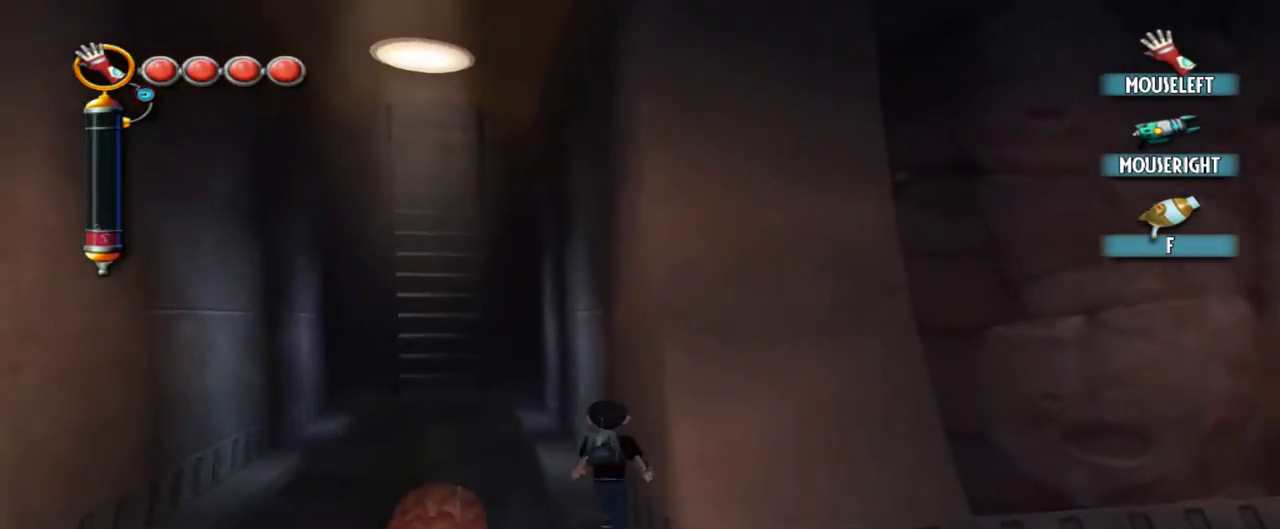
{"keys": ["d"], "mouse": [], "events": [[100, "w", "up"], [234, "d", "down"], [384, "d", "up"], [484, "d", "down"]]}
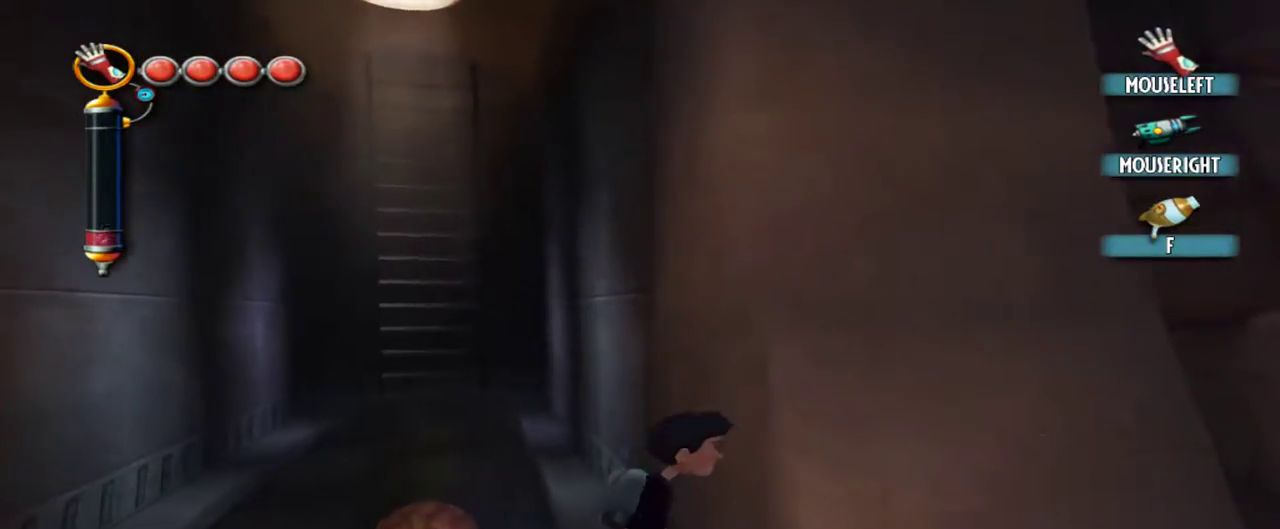
{"keys": [], "mouse": [], "events": [[117, "d", "up"], [267, "d", "down"], [350, "d", "up"]]}
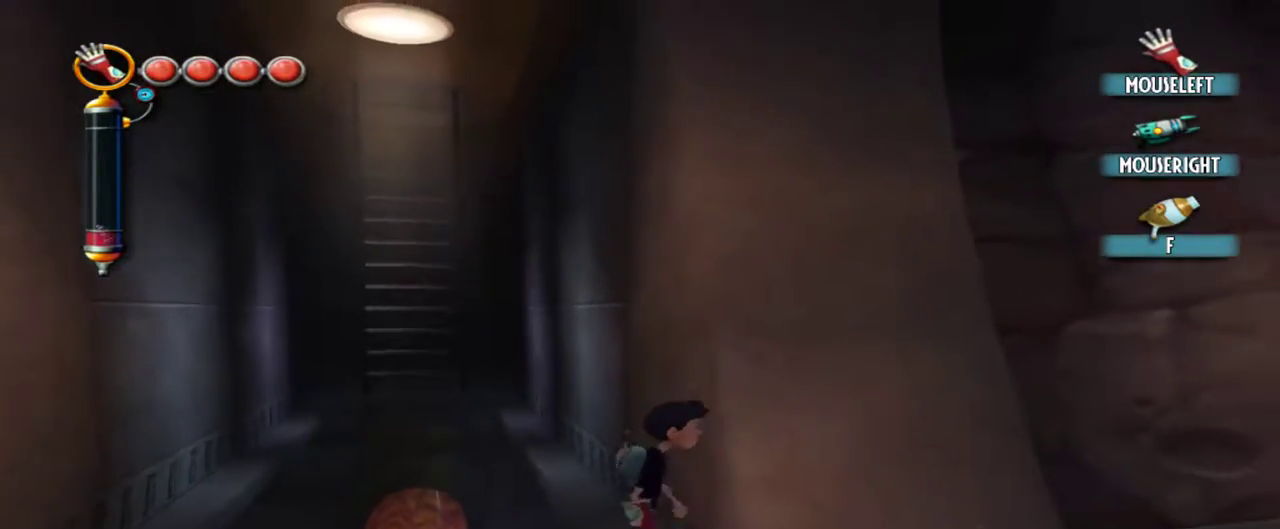
{"keys": ["d"], "mouse": [], "events": [[34, "d", "down"], [134, "d", "up"], [500, "d", "down"]]}
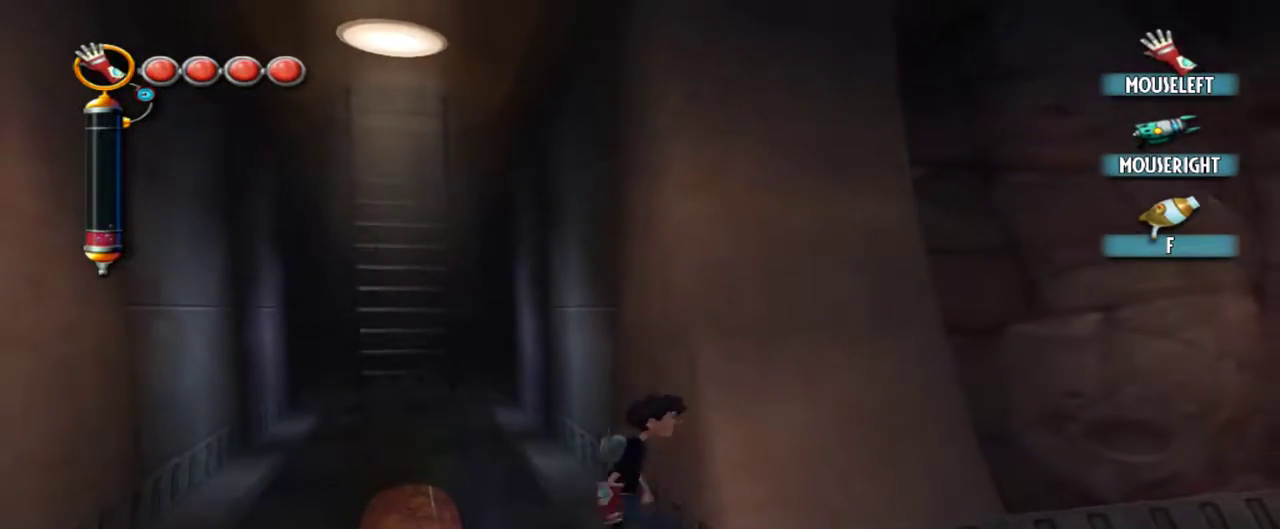
{"keys": [], "mouse": [], "events": [[50, "d", "up"], [434, "d", "down"], [484, "d", "up"]]}
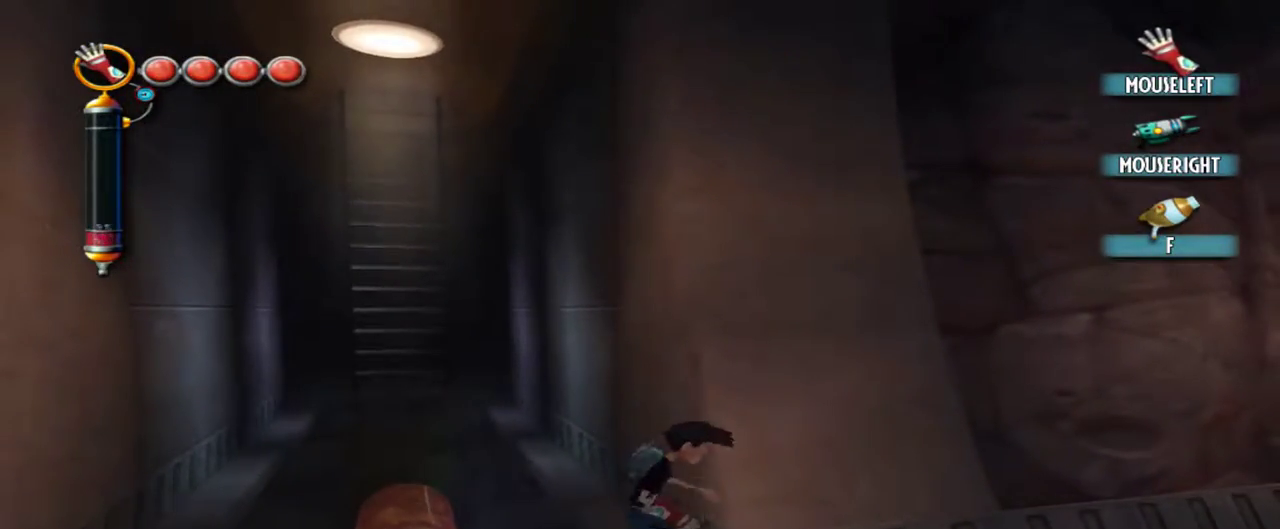
{"keys": ["d"], "mouse": ["left"], "events": [[400, "d", "down"], [400, "mouse_left", "down"]]}
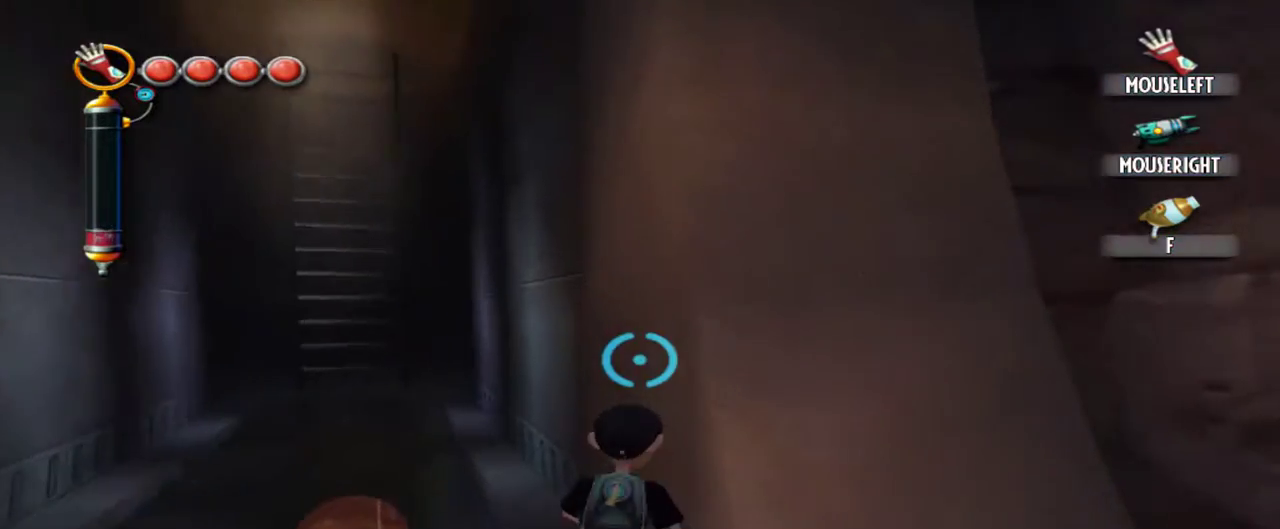
{"keys": [], "mouse": [], "events": [[234, "d", "up"], [267, "mouse_left", "up"], [317, "q", "down"], [417, "q", "up"]]}
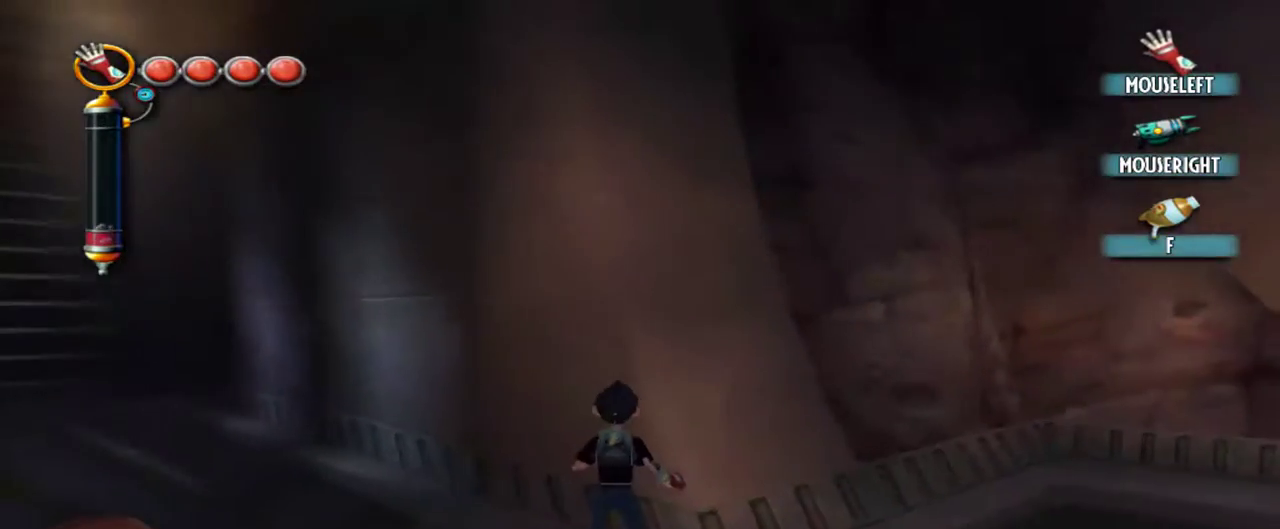
{"keys": ["d"], "mouse": ["left"], "events": [[250, "d", "down"], [250, "mouse_left", "down"]]}
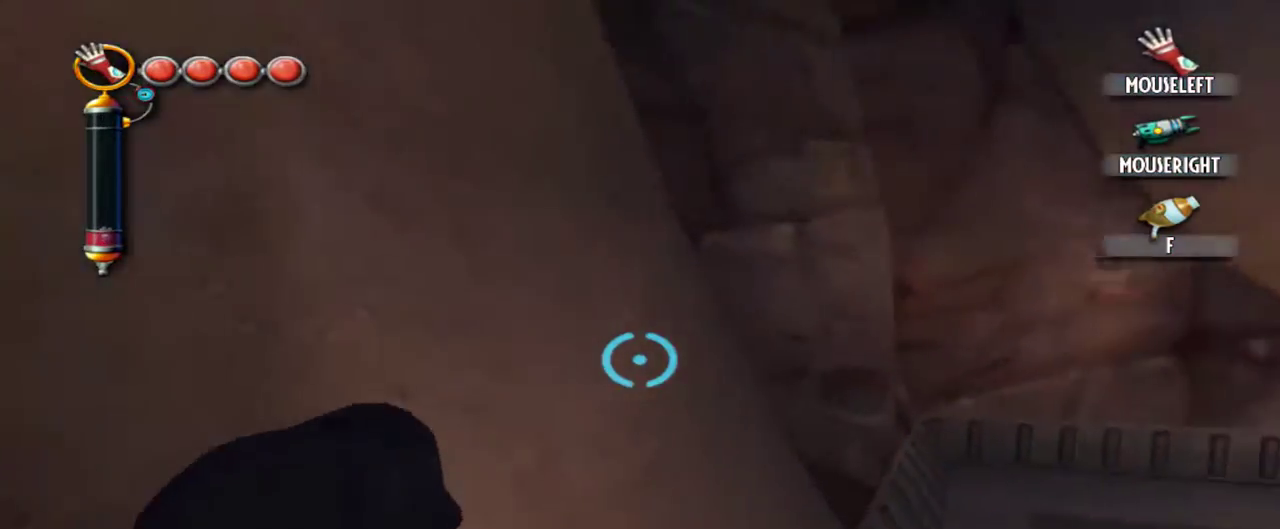
{"keys": [], "mouse": [], "events": [[67, "d", "up"], [67, "mouse_left", "up"], [250, "q", "down"], [350, "q", "up"]]}
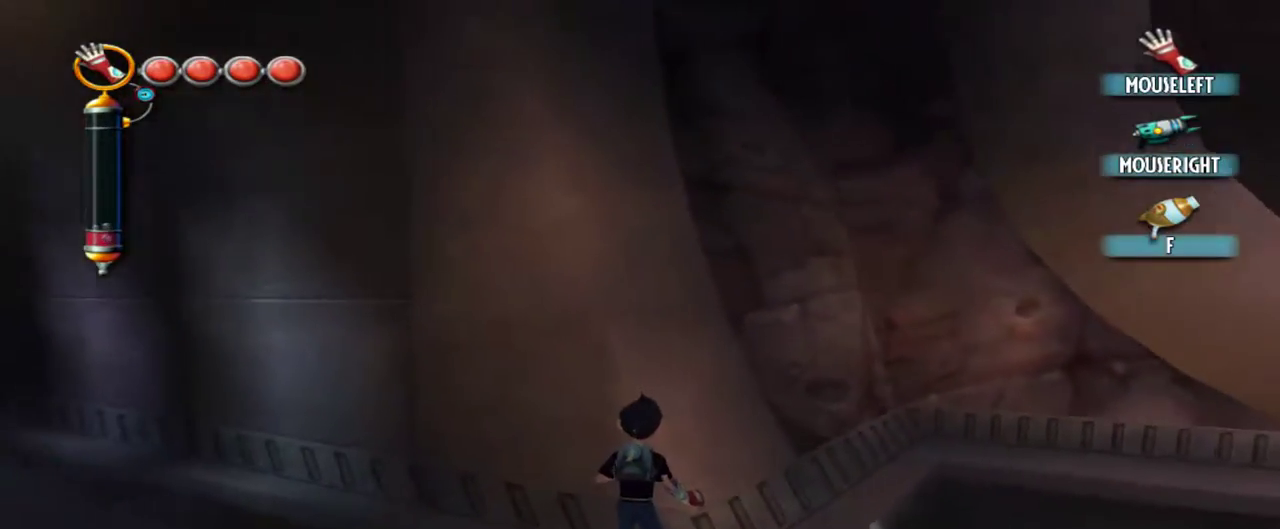
{"keys": ["d"], "mouse": [], "events": [[84, "w", "down"], [184, "w", "up"], [367, "d", "down"]]}
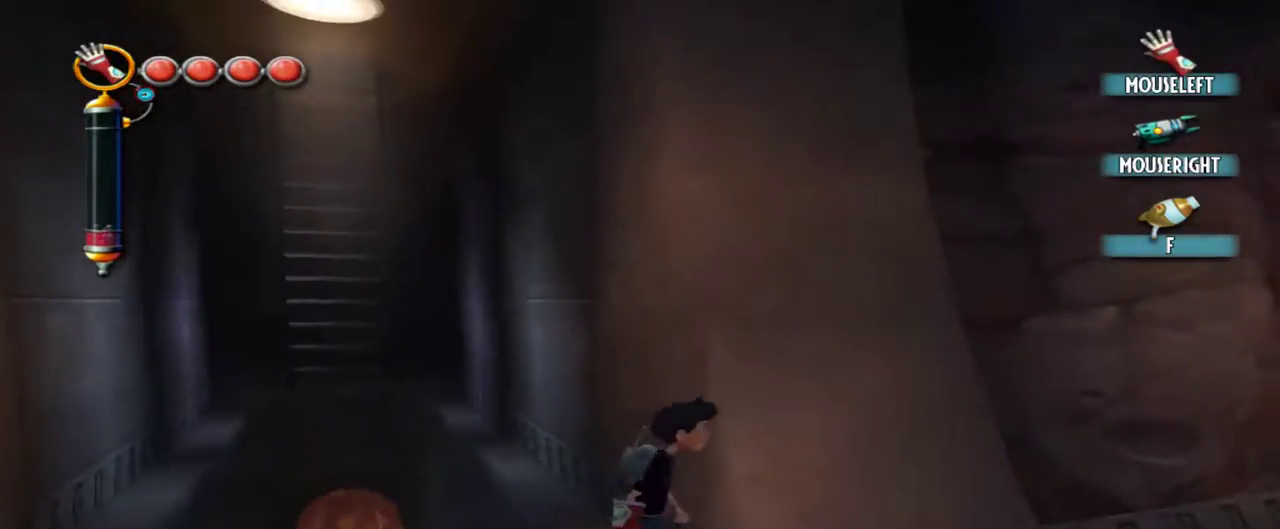
{"keys": [], "mouse": [], "events": [[50, "d", "up"], [284, "d", "down"], [384, "d", "up"]]}
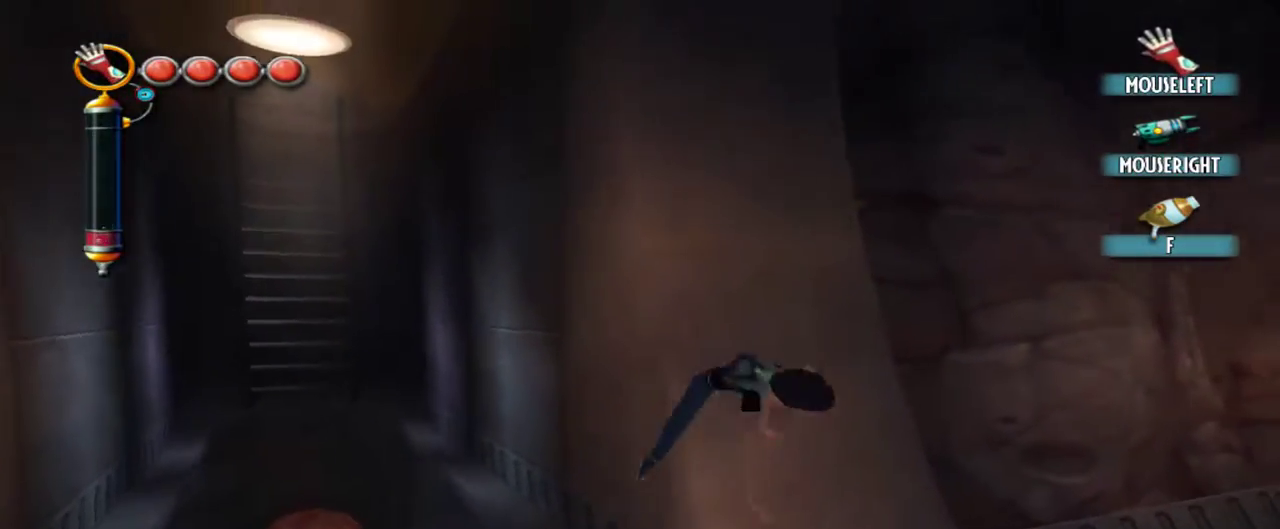
{"keys": ["a"], "mouse": [], "events": [[450, "a", "down"]]}